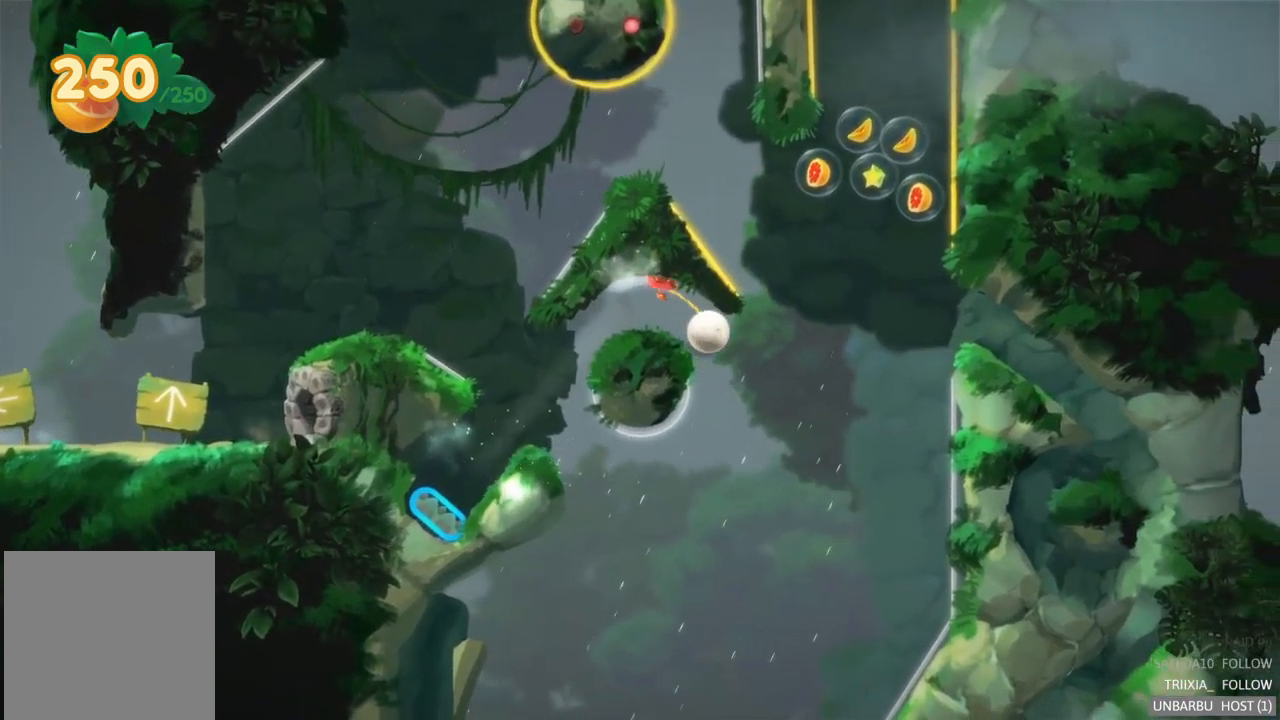
Gameplay with a controller (Xbox layout); each line is a JSON object with the inputs held at the frame after it. "events" lists button and stick changes between this image and that frame as [ms after this image, input, new state], when the widget could be followed in between. Not read: L3 R3.
{"buttons": [], "left_stick": "center", "right_stick": "center", "events": []}
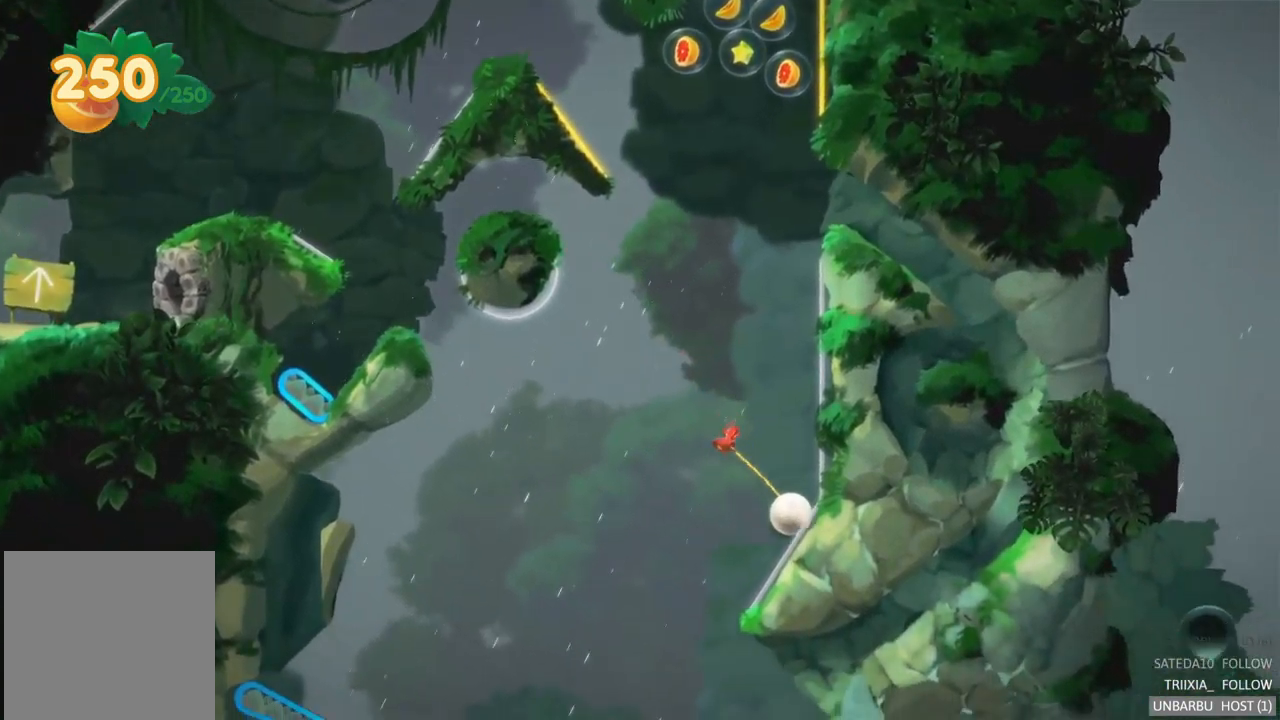
{"buttons": [], "left_stick": "center", "right_stick": "center", "events": []}
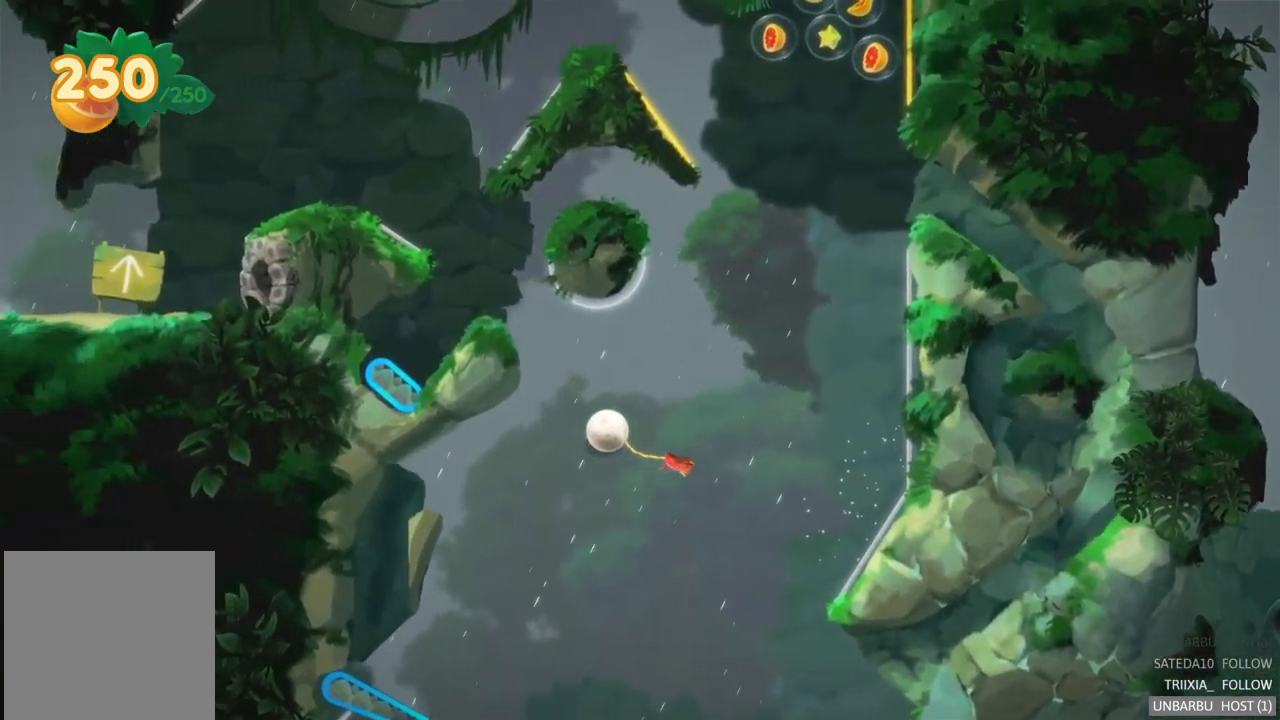
{"buttons": [], "left_stick": "center", "right_stick": "center", "events": []}
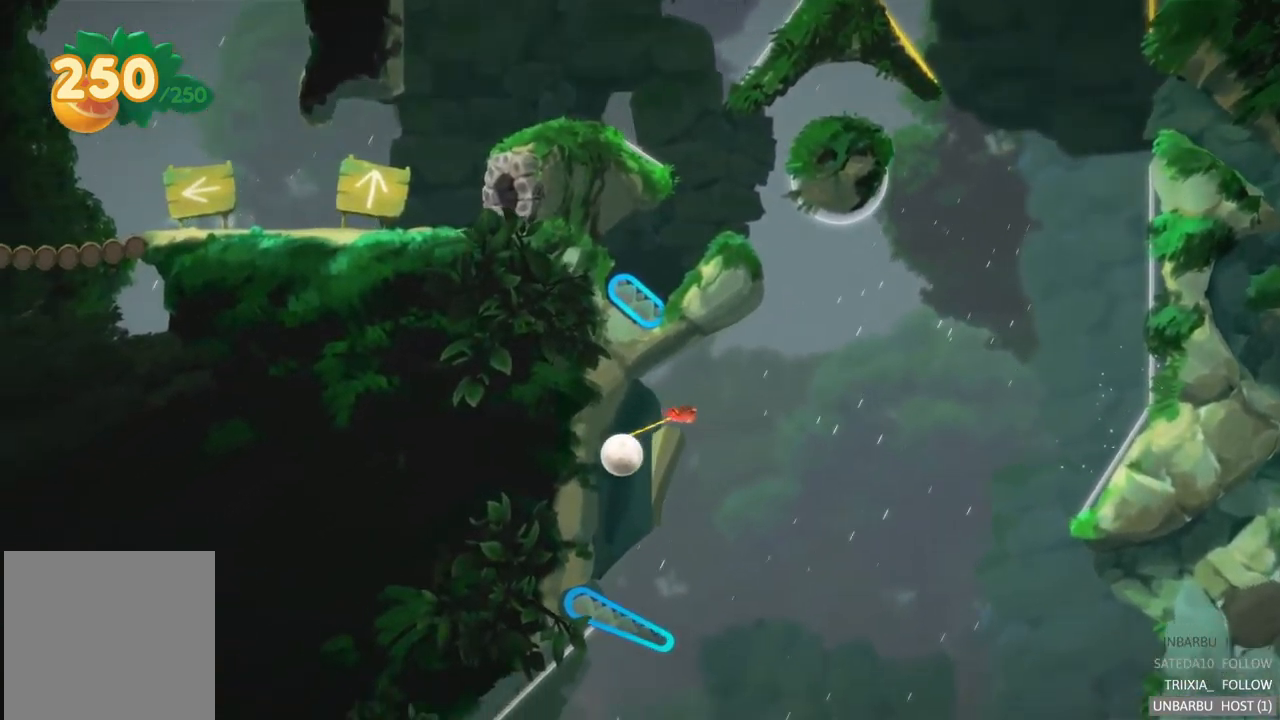
{"buttons": [], "left_stick": "center", "right_stick": "center", "events": []}
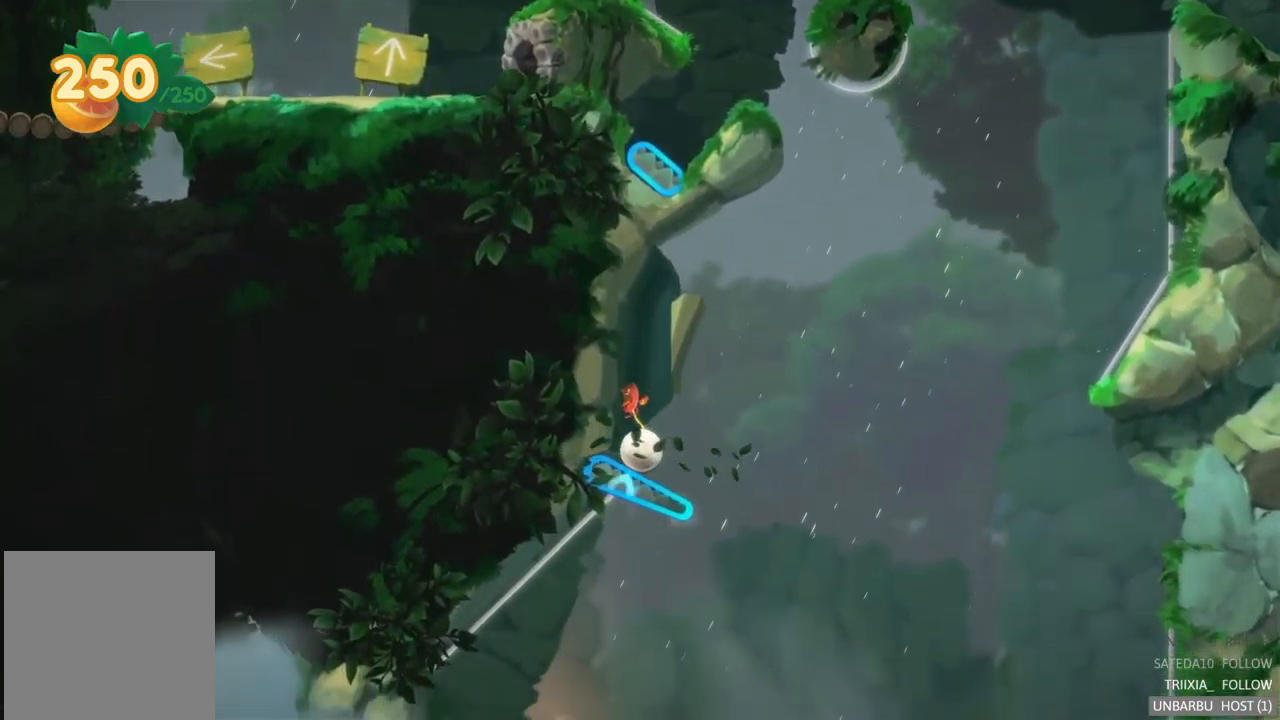
{"buttons": ["L2"], "left_stick": "center", "right_stick": "center", "events": [[267, "L2", "down"]]}
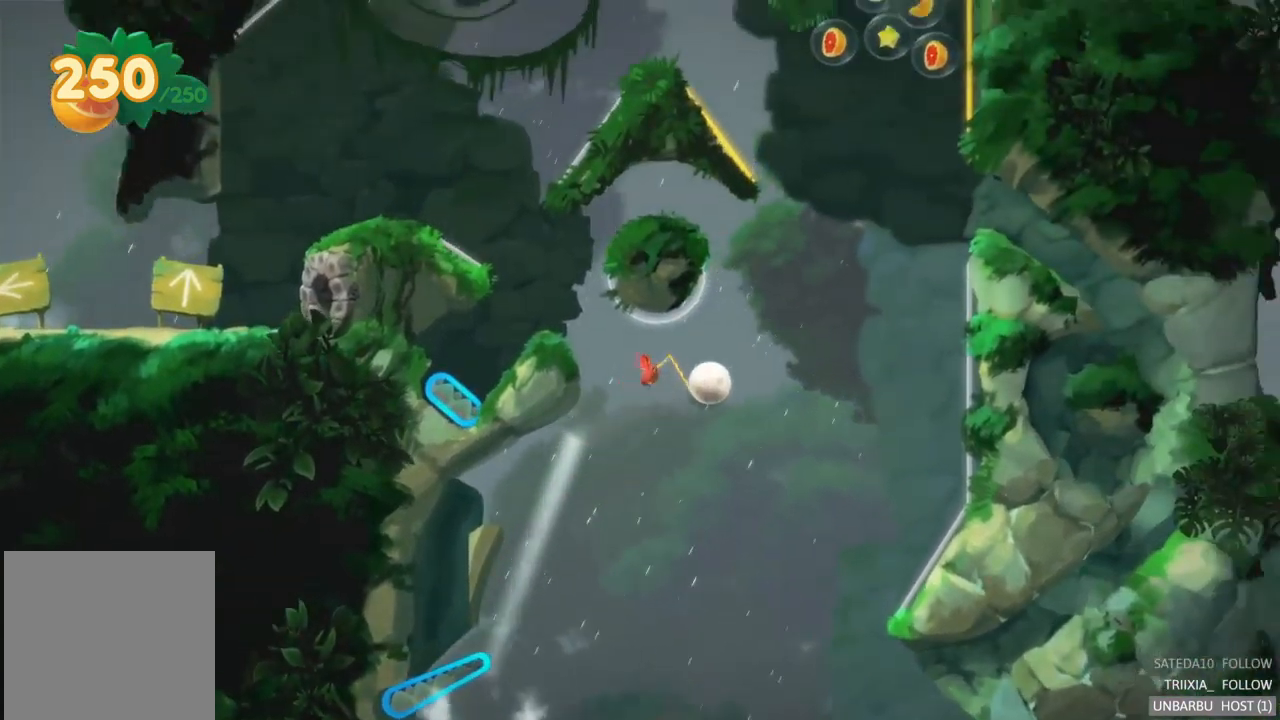
{"buttons": [], "left_stick": "center", "right_stick": "center", "events": [[117, "L2", "up"]]}
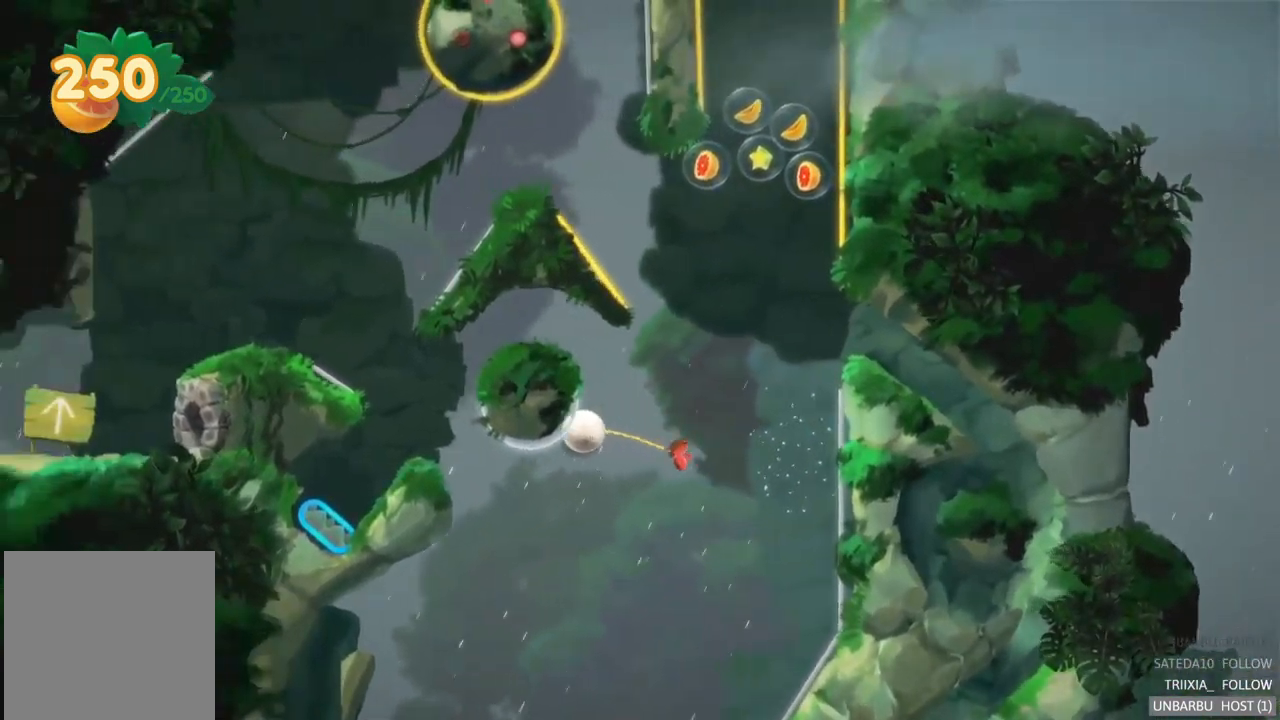
{"buttons": [], "left_stick": "center", "right_stick": "center", "events": []}
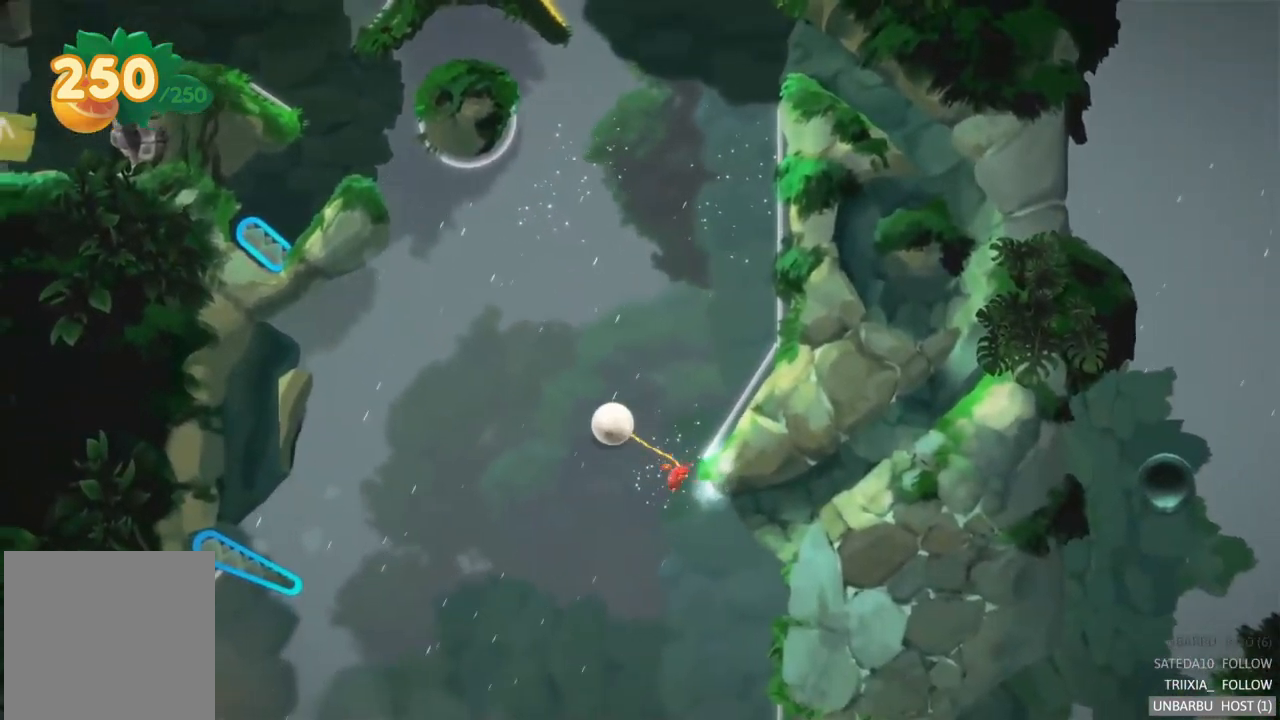
{"buttons": [], "left_stick": "center", "right_stick": "center", "events": []}
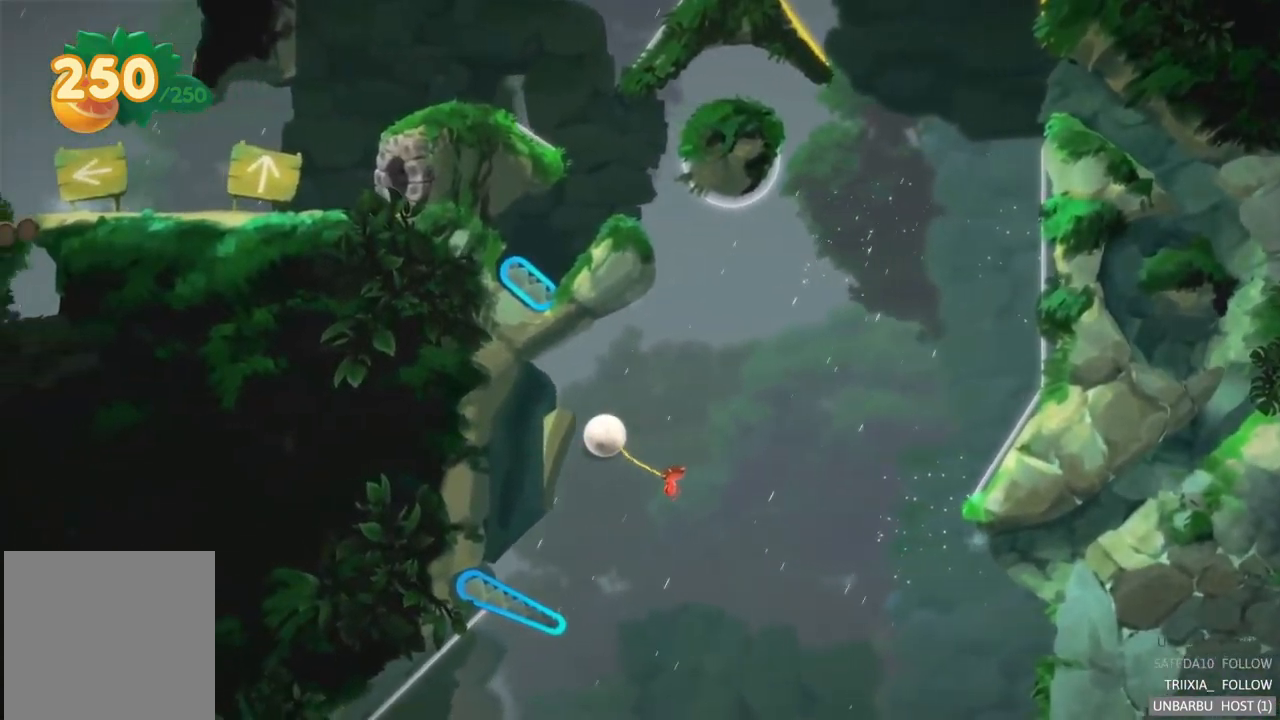
{"buttons": ["L2"], "left_stick": "center", "right_stick": "center", "events": [[450, "L2", "down"]]}
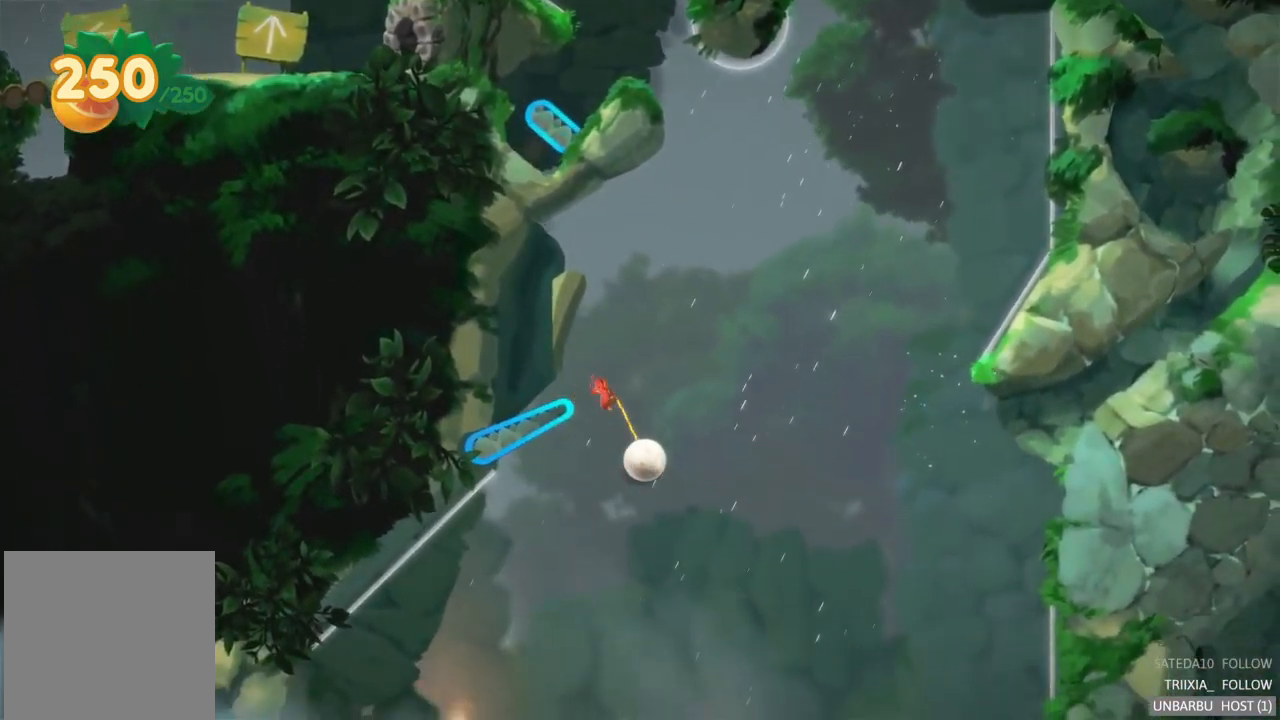
{"buttons": [], "left_stick": "center", "right_stick": "center", "events": [[167, "L2", "up"]]}
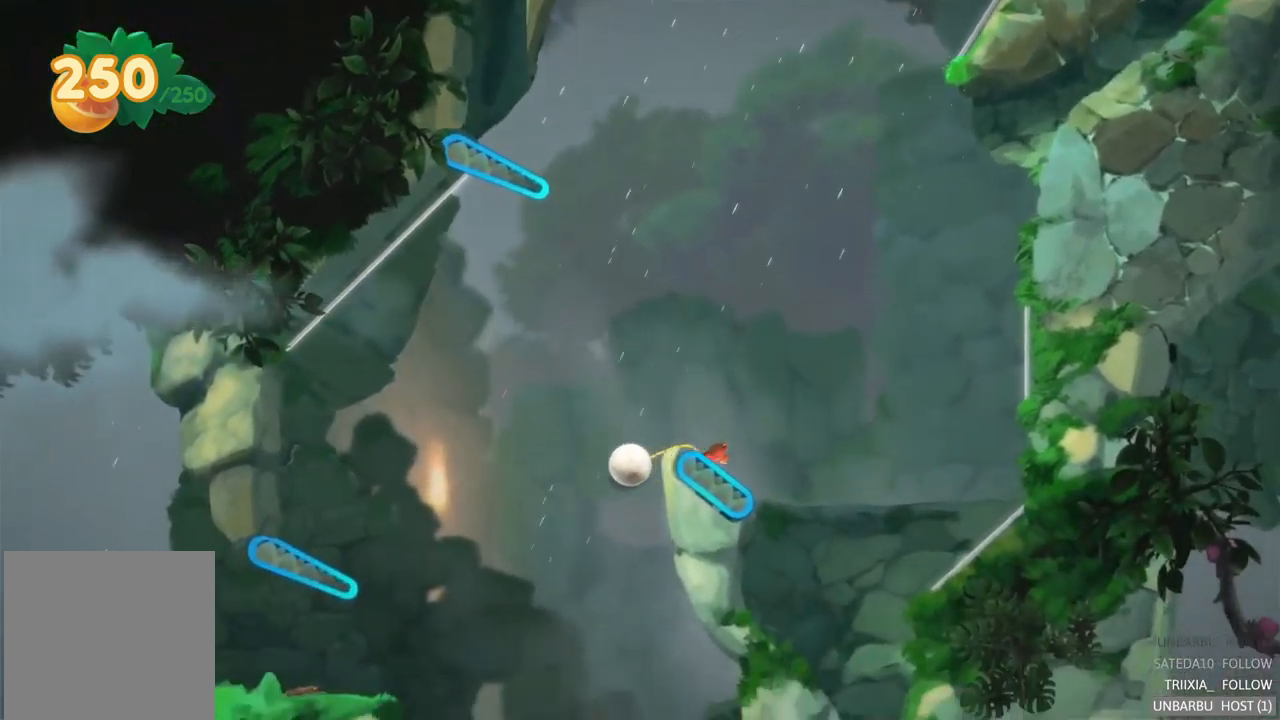
{"buttons": [], "left_stick": "center", "right_stick": "center", "events": []}
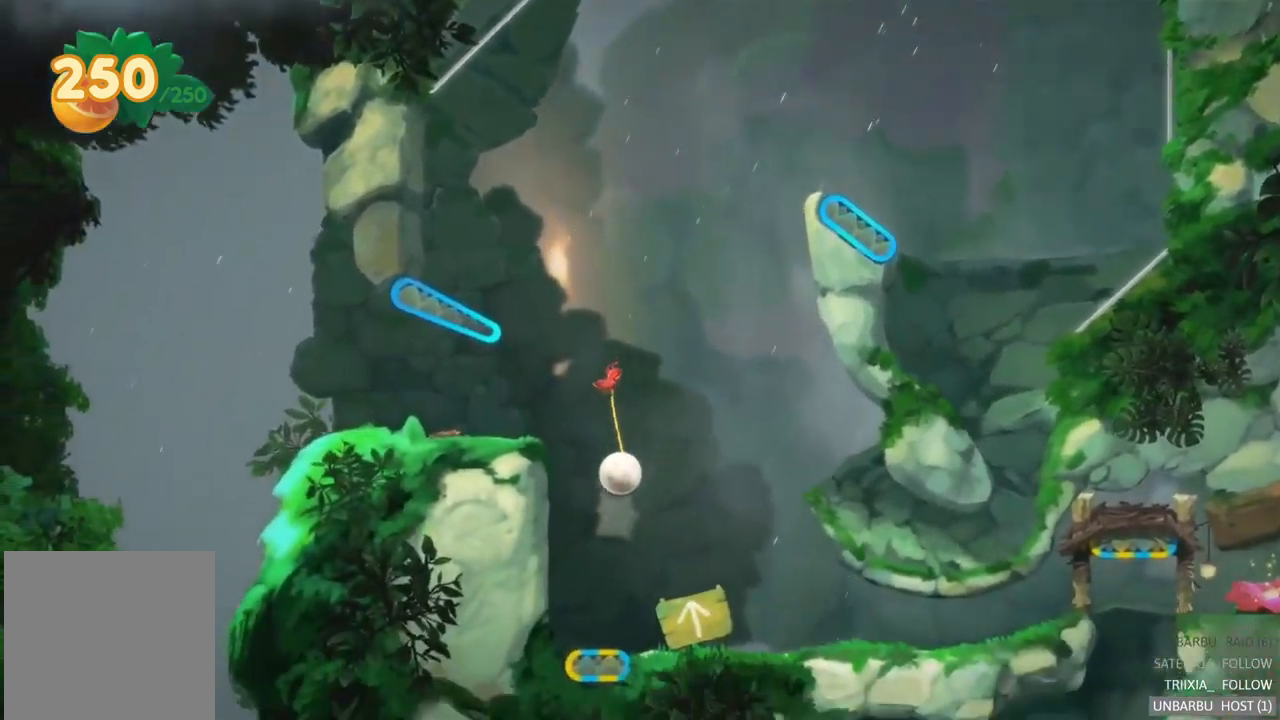
{"buttons": ["R2"], "left_stick": "center", "right_stick": "center", "events": [[317, "A", "down"], [334, "R2", "down"], [467, "A", "up"]]}
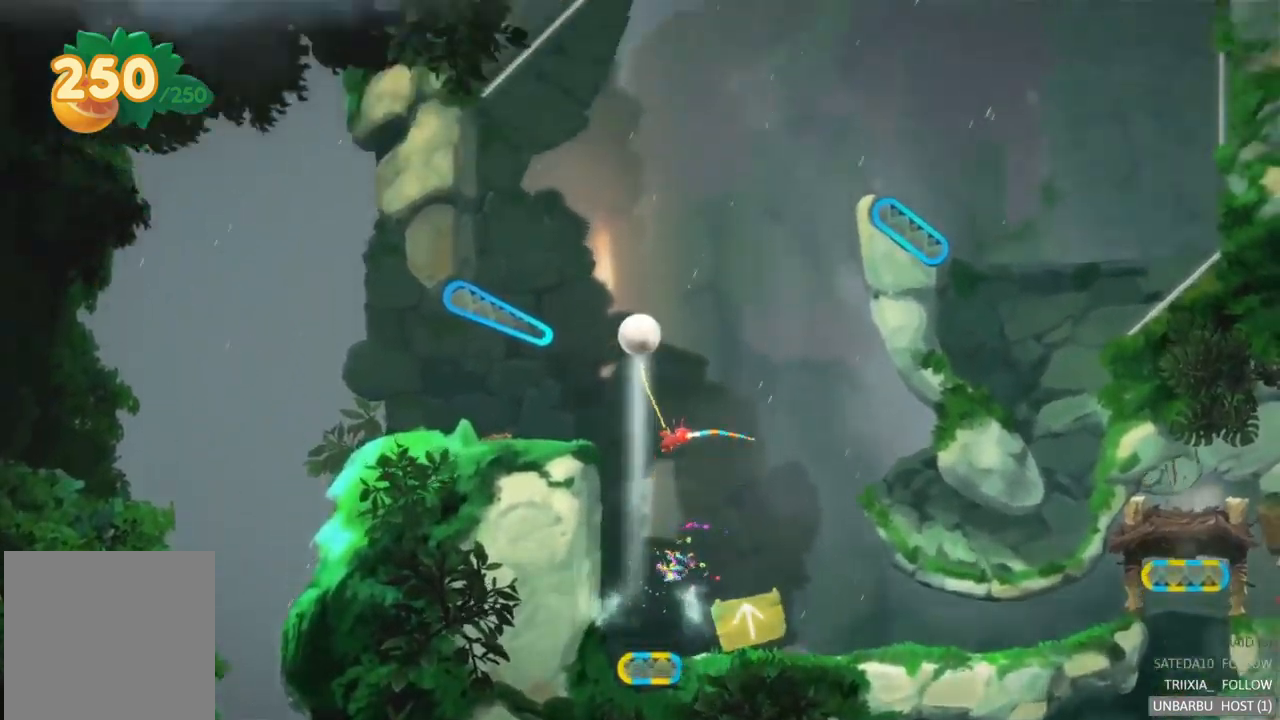
{"buttons": [], "left_stick": "center", "right_stick": "center", "events": [[200, "R2", "up"]]}
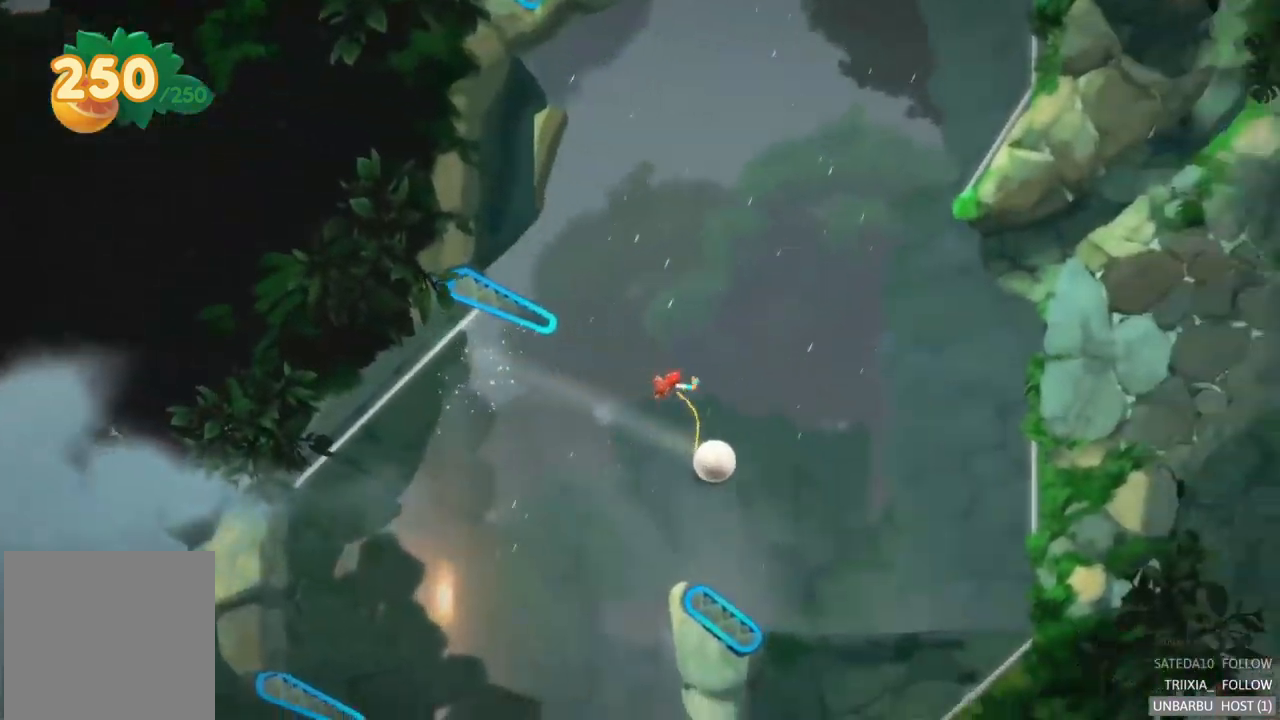
{"buttons": [], "left_stick": "center", "right_stick": "center", "events": []}
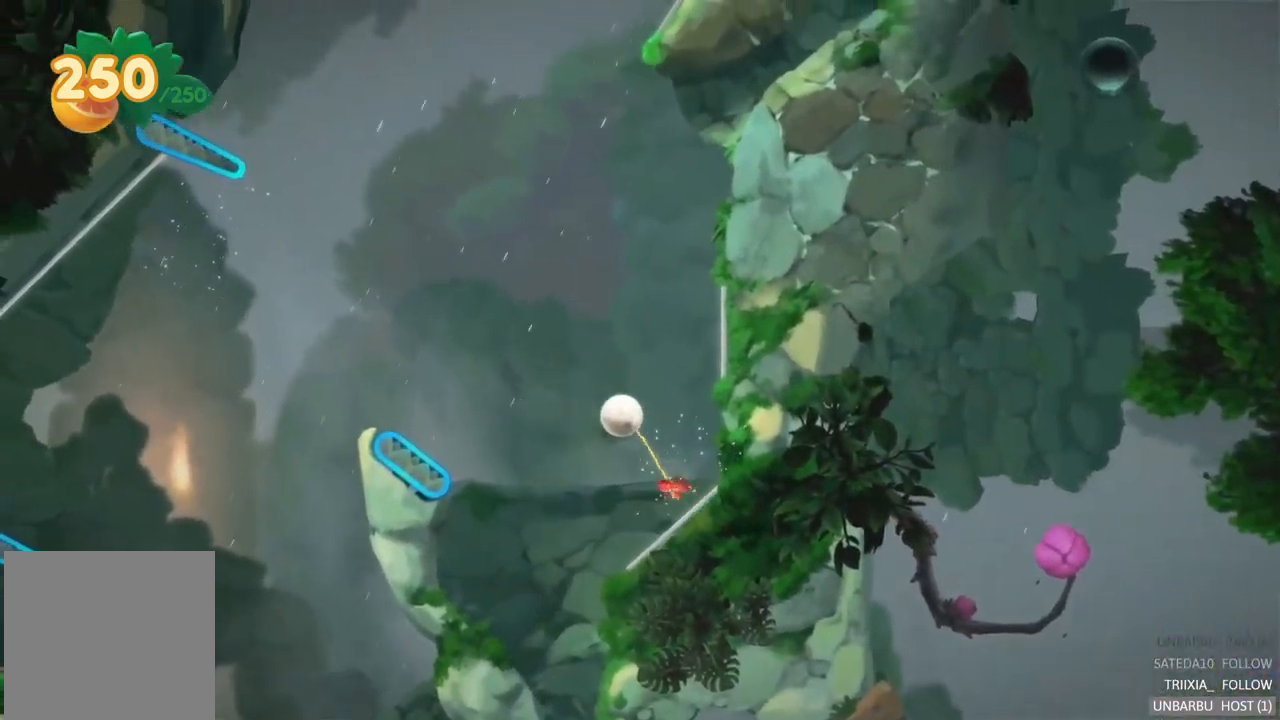
{"buttons": [], "left_stick": "center", "right_stick": "center", "events": []}
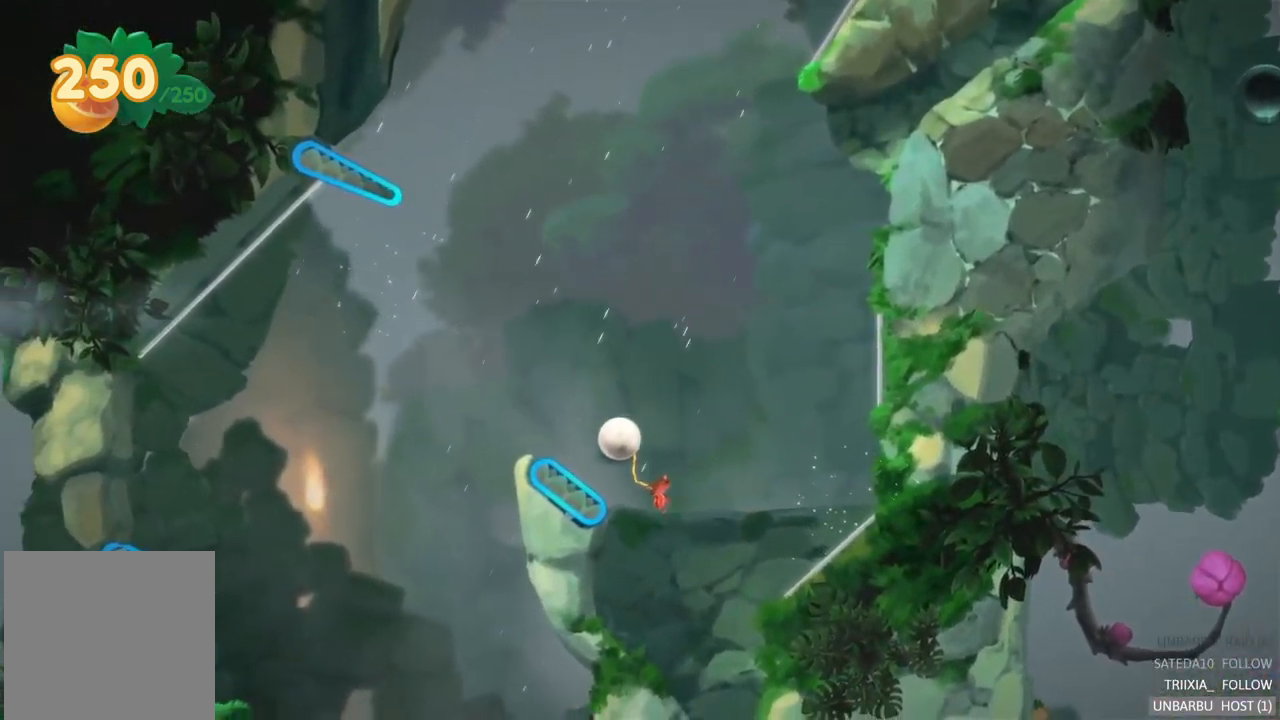
{"buttons": [], "left_stick": "center", "right_stick": "center", "events": [[134, "L2", "down"], [417, "L2", "up"]]}
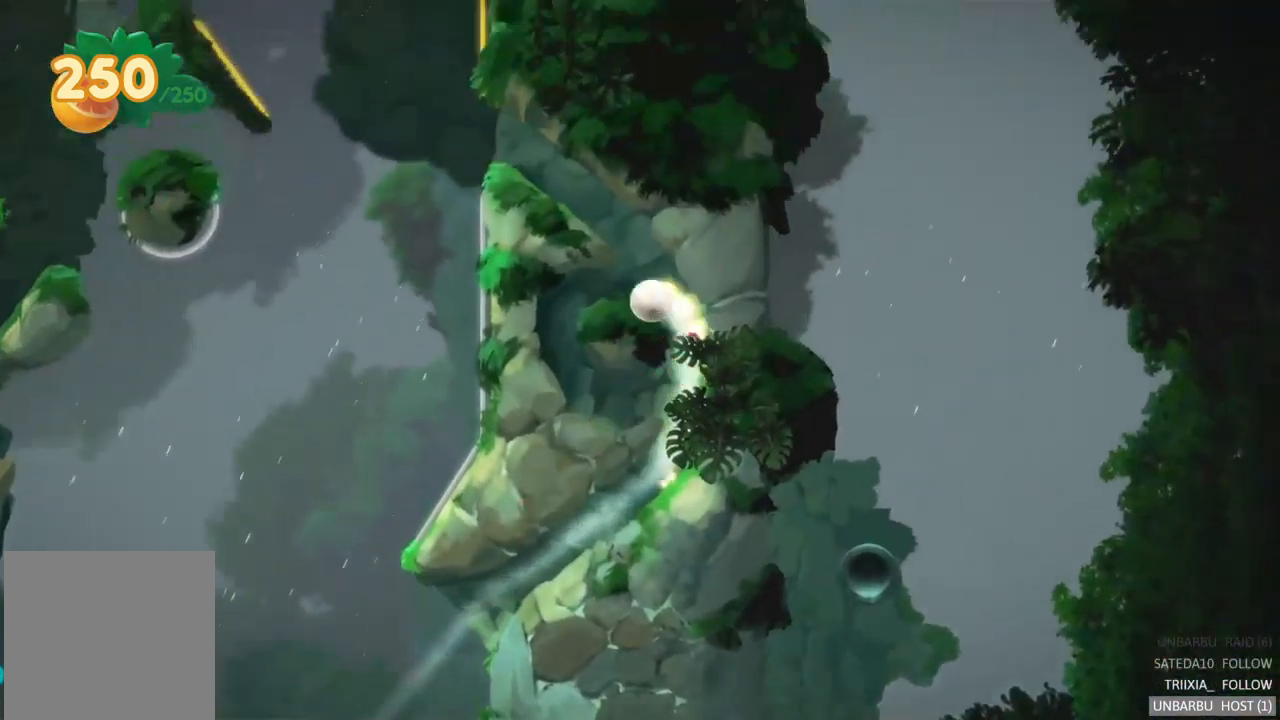
{"buttons": [], "left_stick": "center", "right_stick": "center", "events": []}
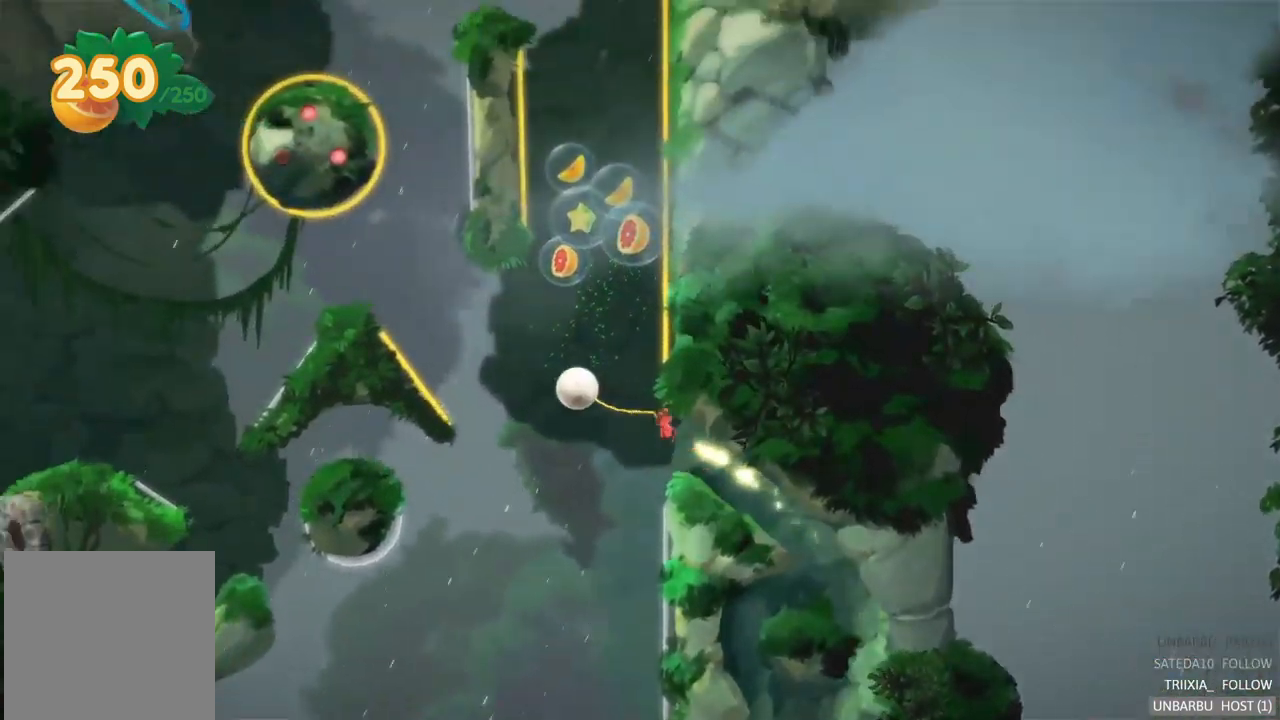
{"buttons": [], "left_stick": "center", "right_stick": "center", "events": []}
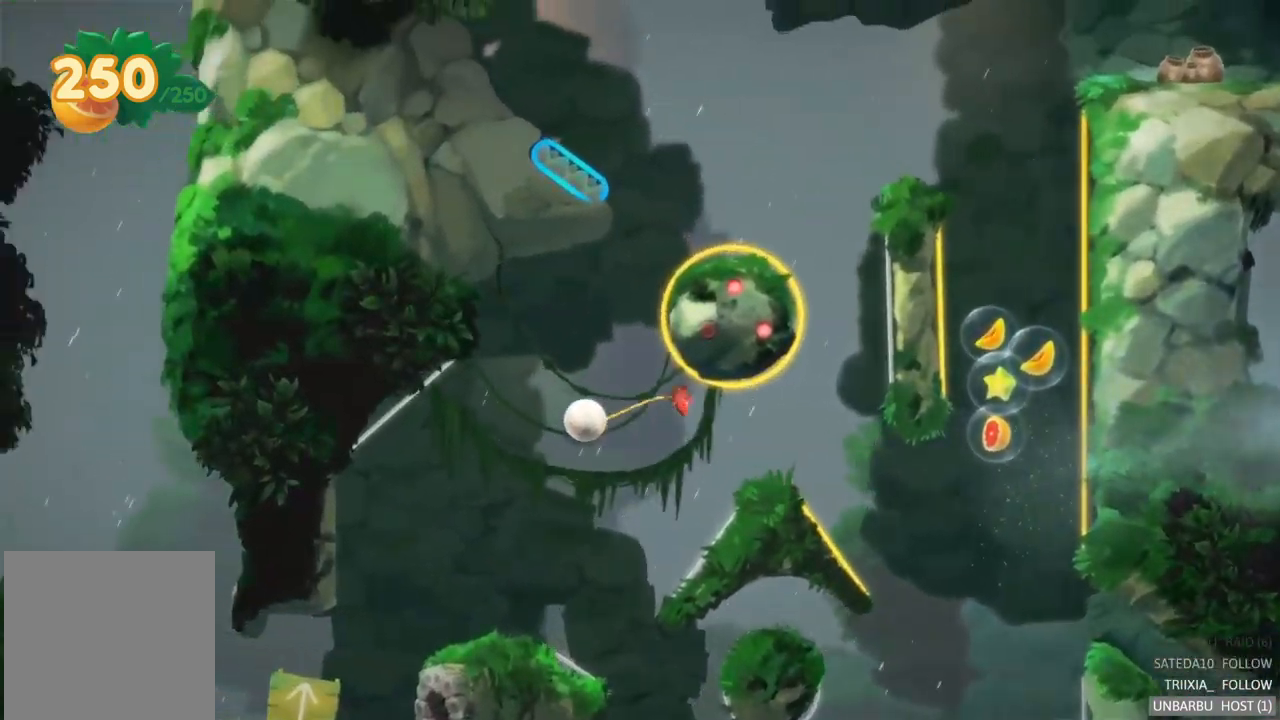
{"buttons": [], "left_stick": "center", "right_stick": "center", "events": []}
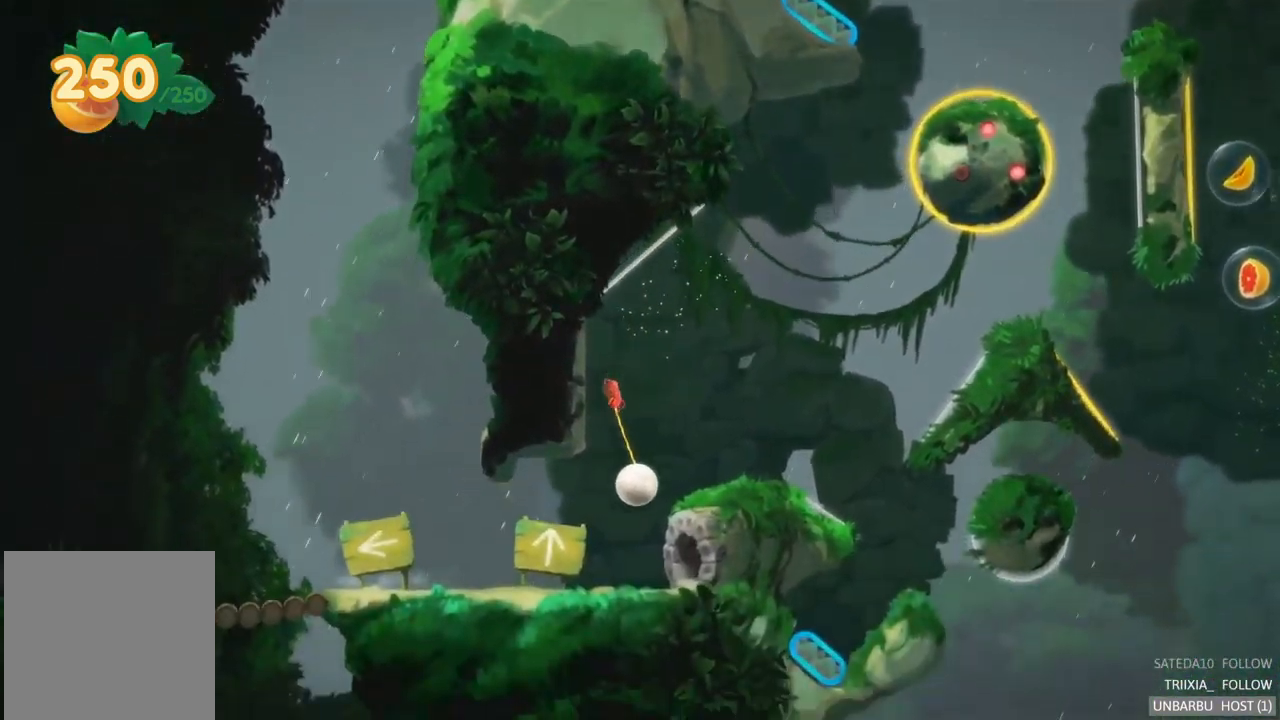
{"buttons": [], "left_stick": "right", "right_stick": "center", "events": [[234, "L2", "down"], [367, "left_stick", "right"], [384, "L2", "up"]]}
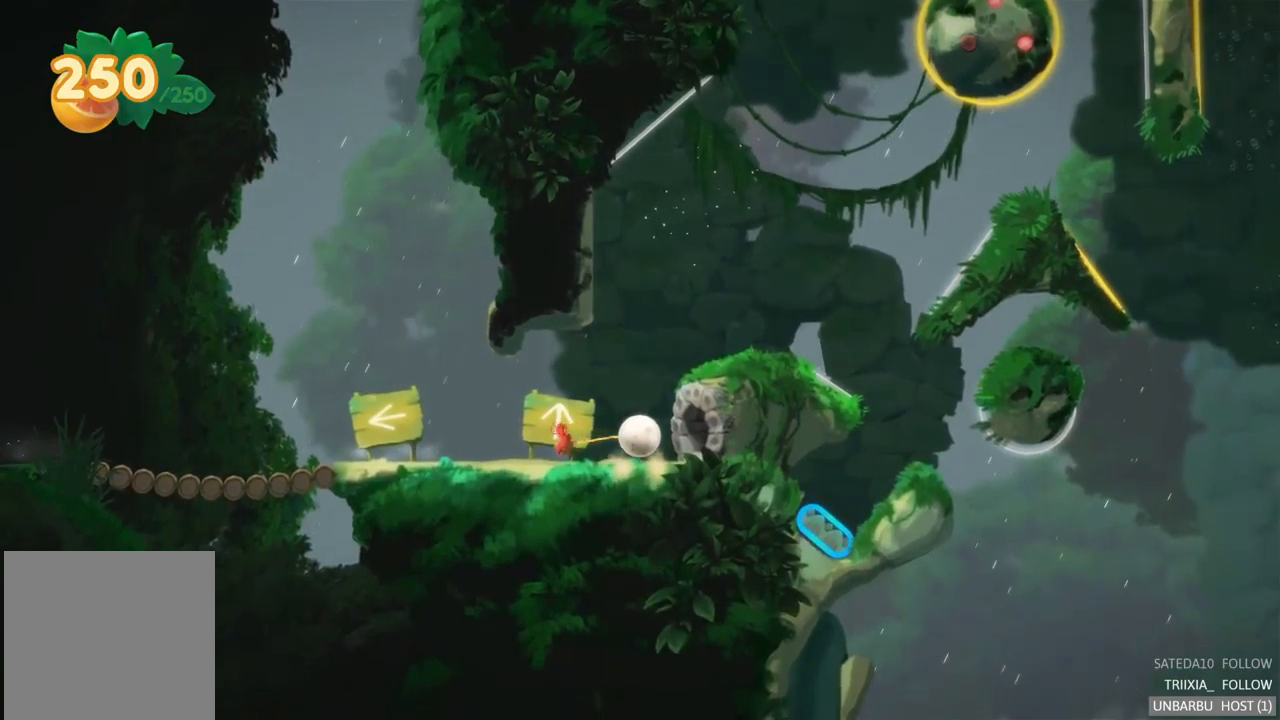
{"buttons": [], "left_stick": "right", "right_stick": "center", "events": []}
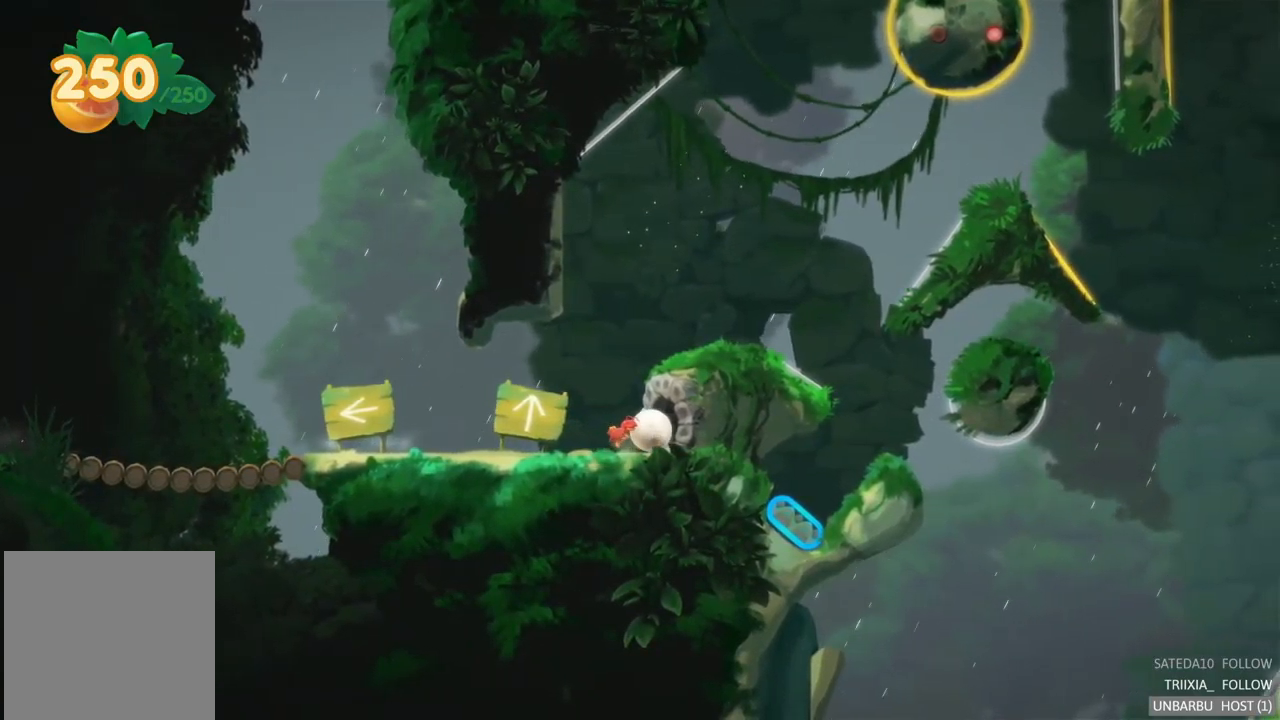
{"buttons": [], "left_stick": "center", "right_stick": "center", "events": [[100, "A", "down"], [317, "A", "up"], [433, "left_stick", "center"]]}
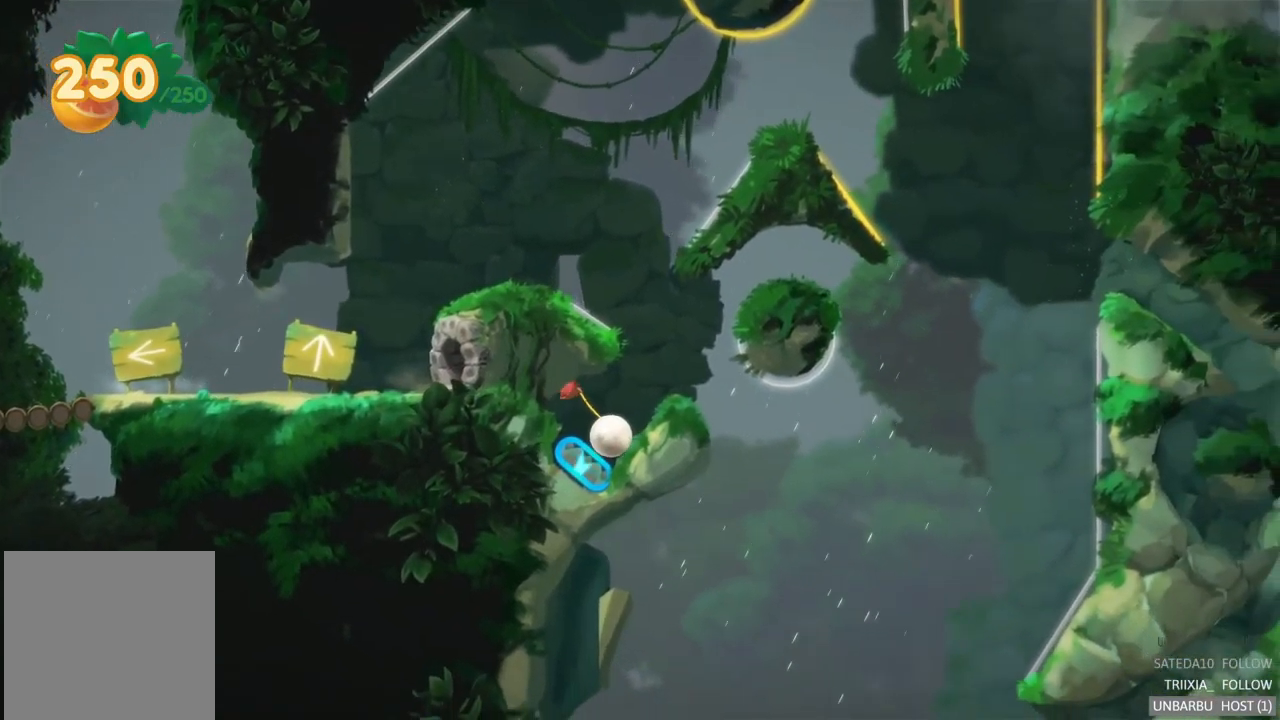
{"buttons": [], "left_stick": "center", "right_stick": "center", "events": [[233, "L2", "down"], [483, "L2", "up"]]}
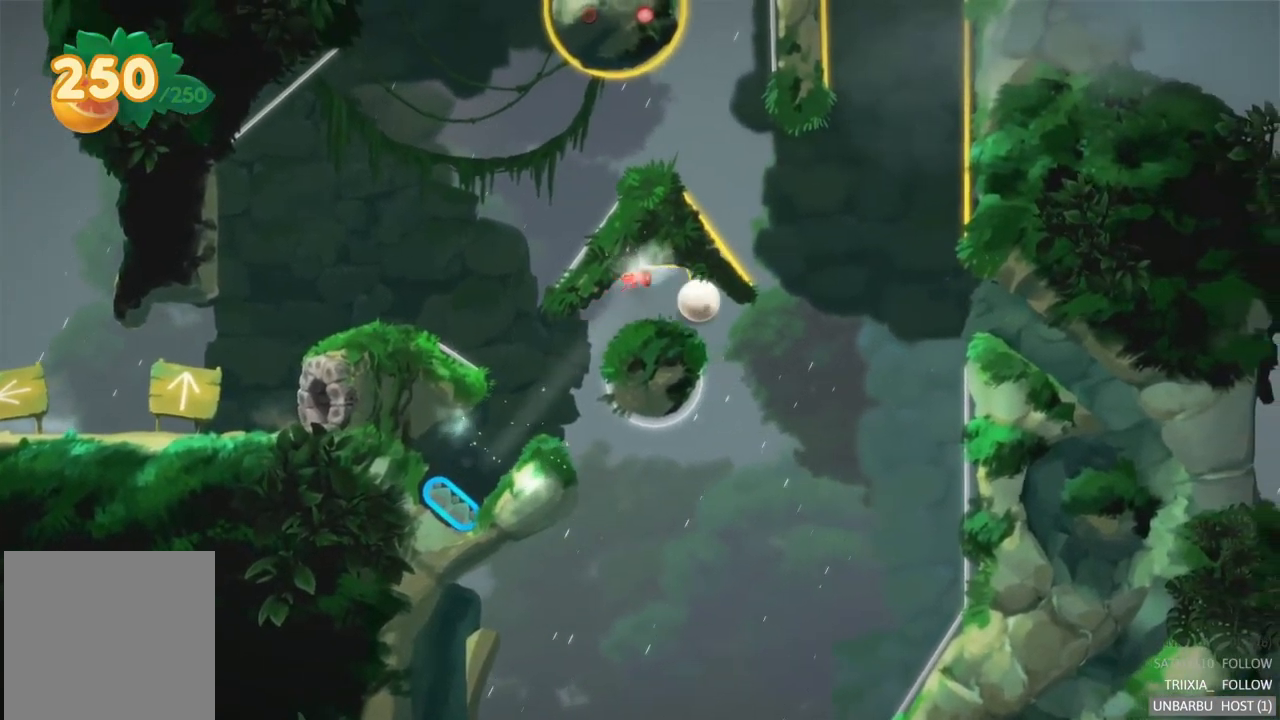
{"buttons": [], "left_stick": "center", "right_stick": "center", "events": []}
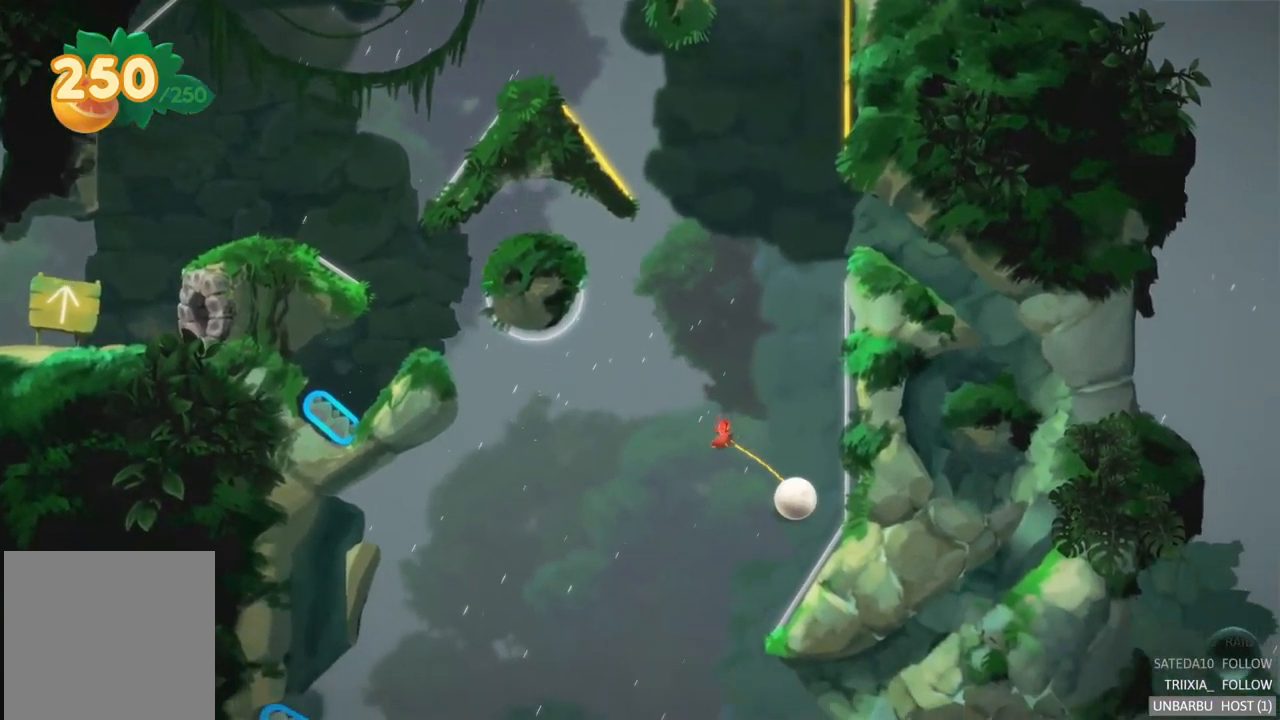
{"buttons": [], "left_stick": "center", "right_stick": "center", "events": []}
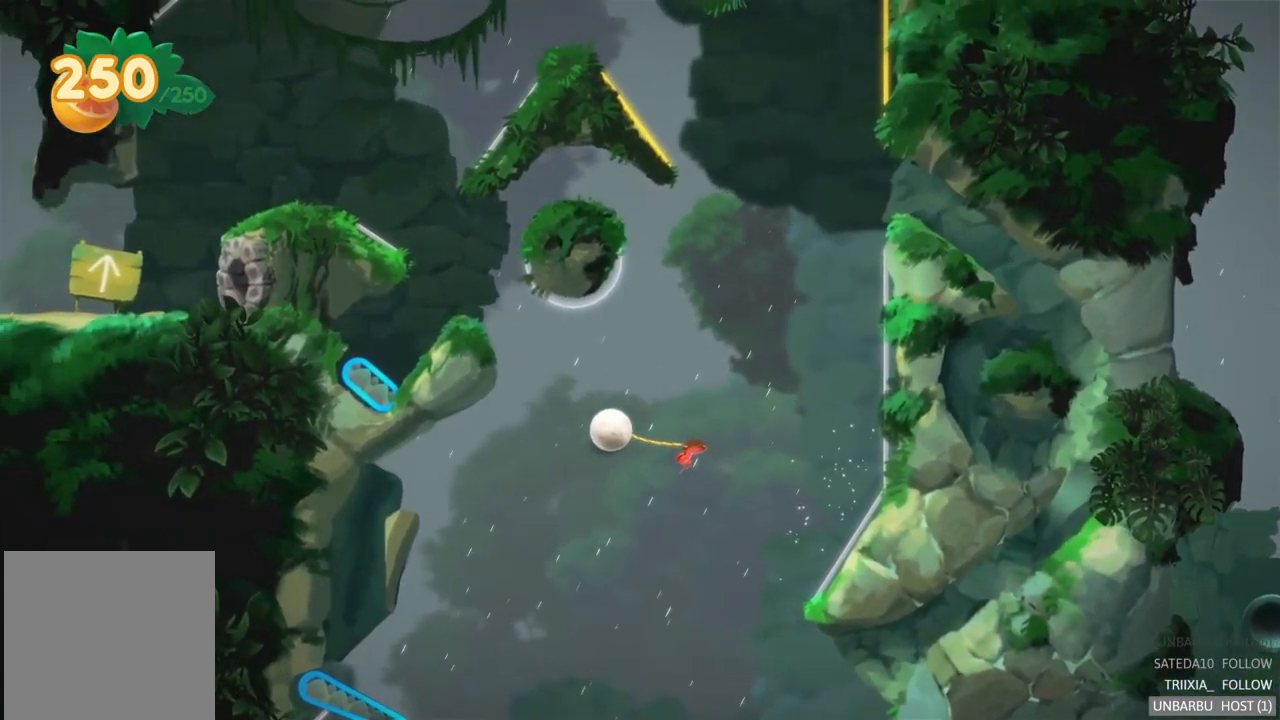
{"buttons": [], "left_stick": "center", "right_stick": "center", "events": []}
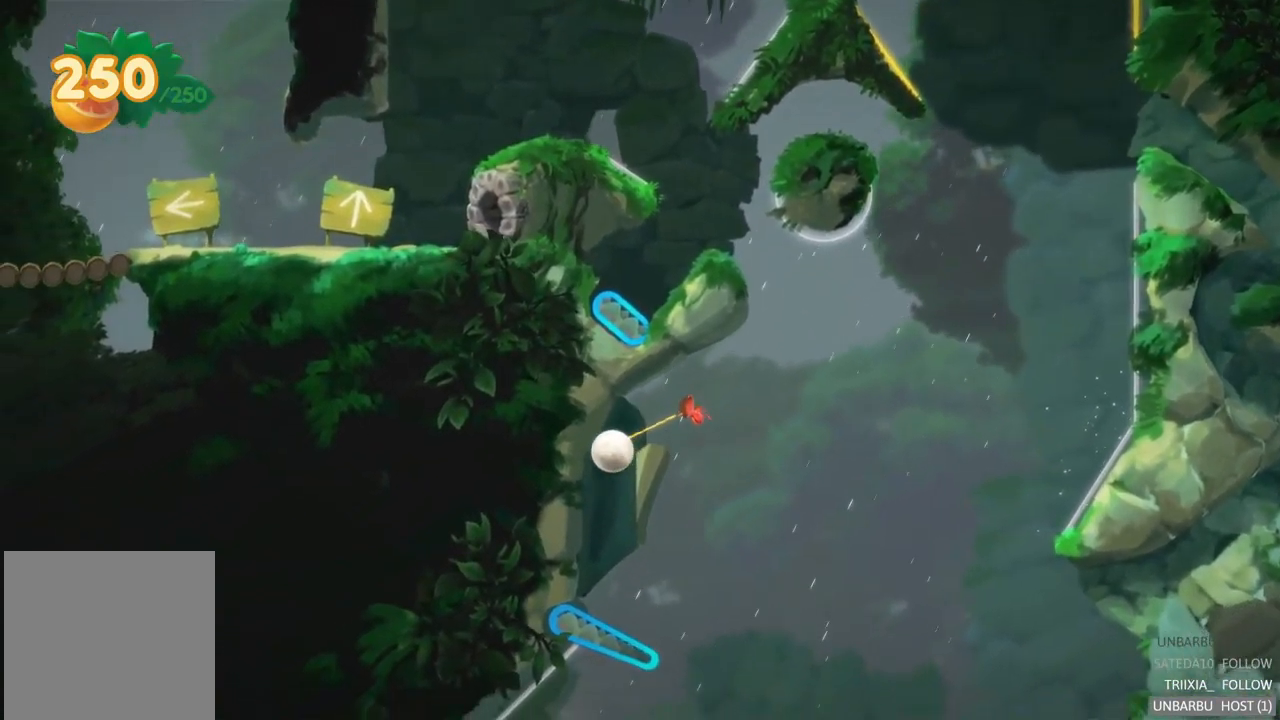
{"buttons": [], "left_stick": "center", "right_stick": "center", "events": []}
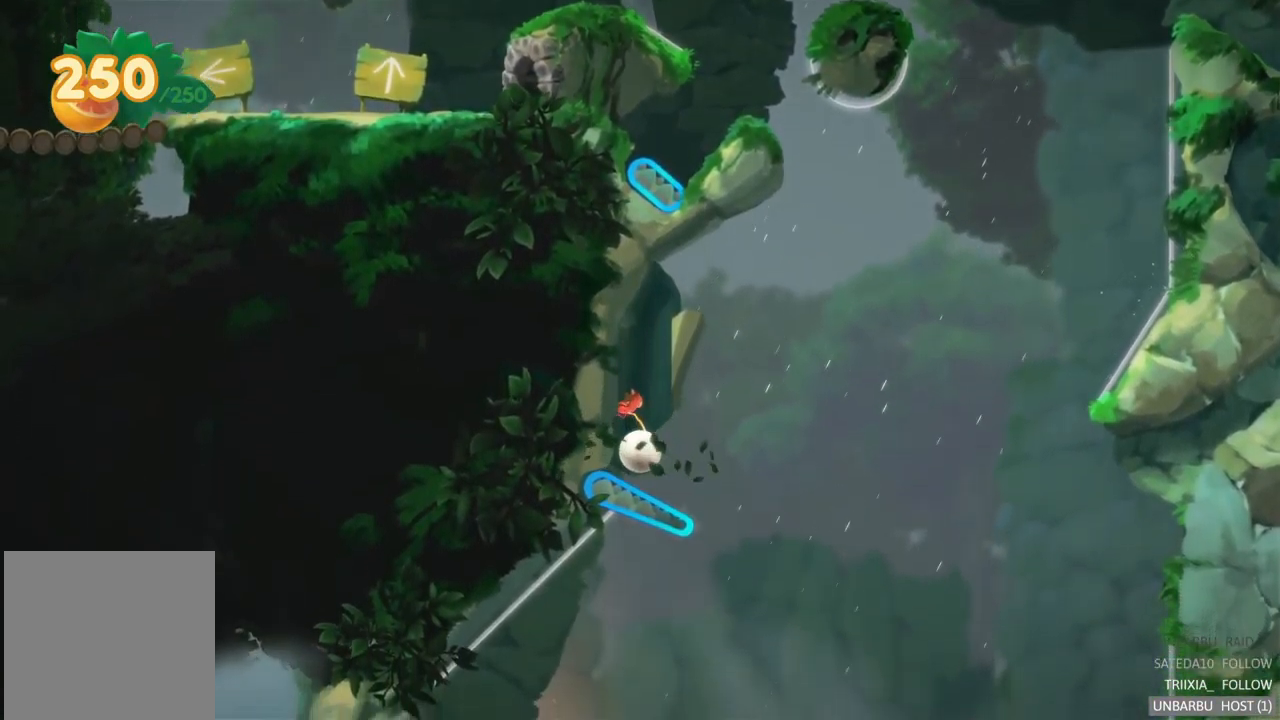
{"buttons": [], "left_stick": "center", "right_stick": "center", "events": [[200, "L2", "down"], [467, "L2", "up"]]}